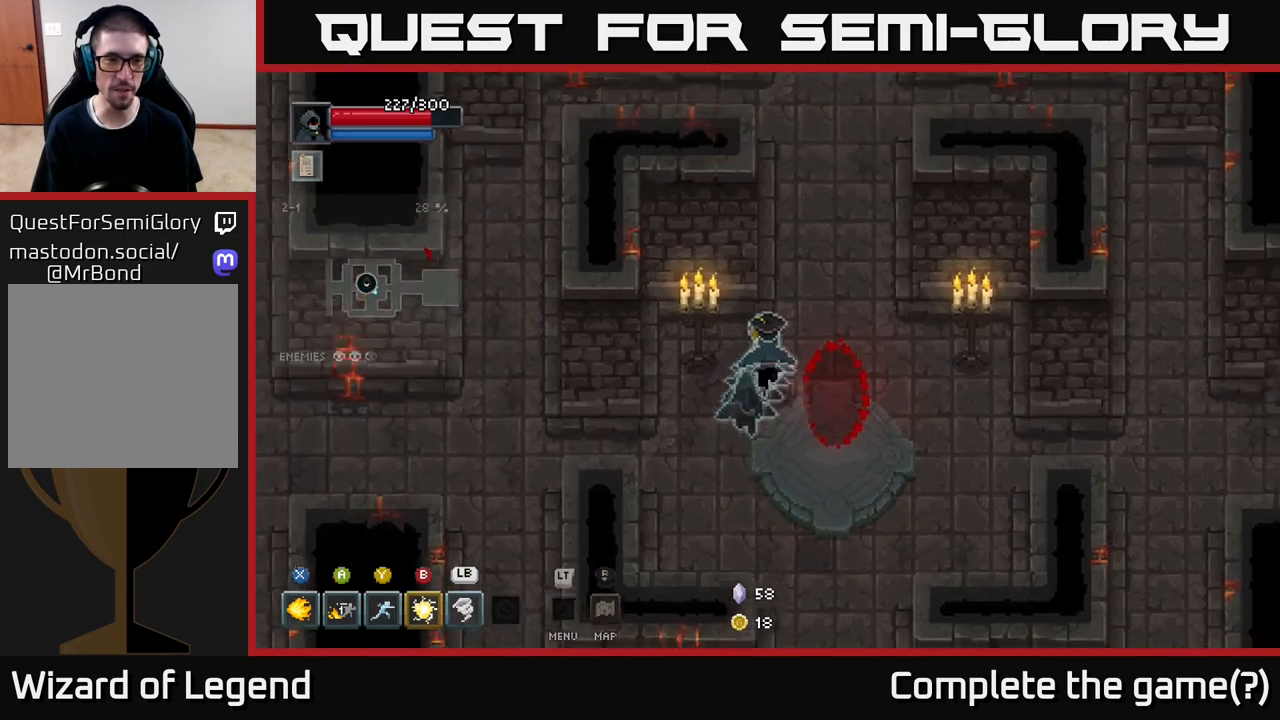
Gameplay with a controller (Xbox layout); each line is a JSON object with the inputs held at the frame after it. "events" lists button and stick changes between this image and that frame as [ms after this image, input, new state], when the widget could be followed in between.
{"buttons": [], "left_stick": "up", "right_stick": "center", "events": []}
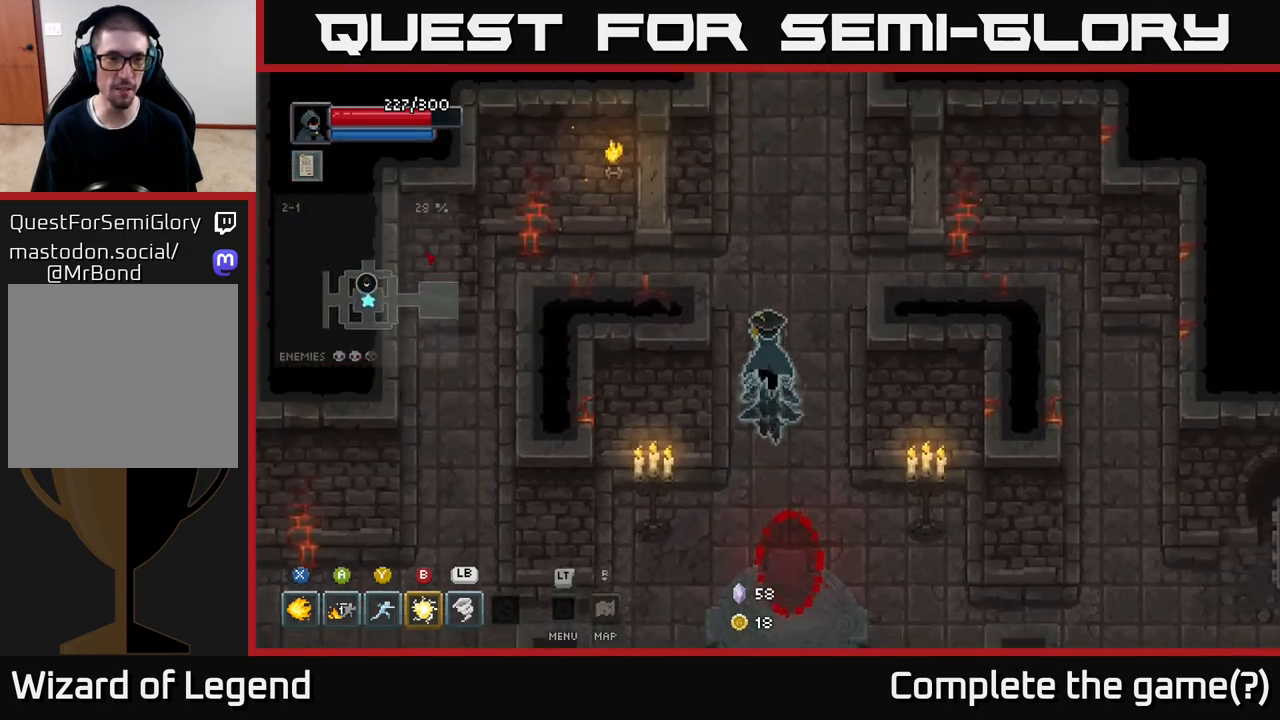
{"buttons": [], "left_stick": "up", "right_stick": "center", "events": []}
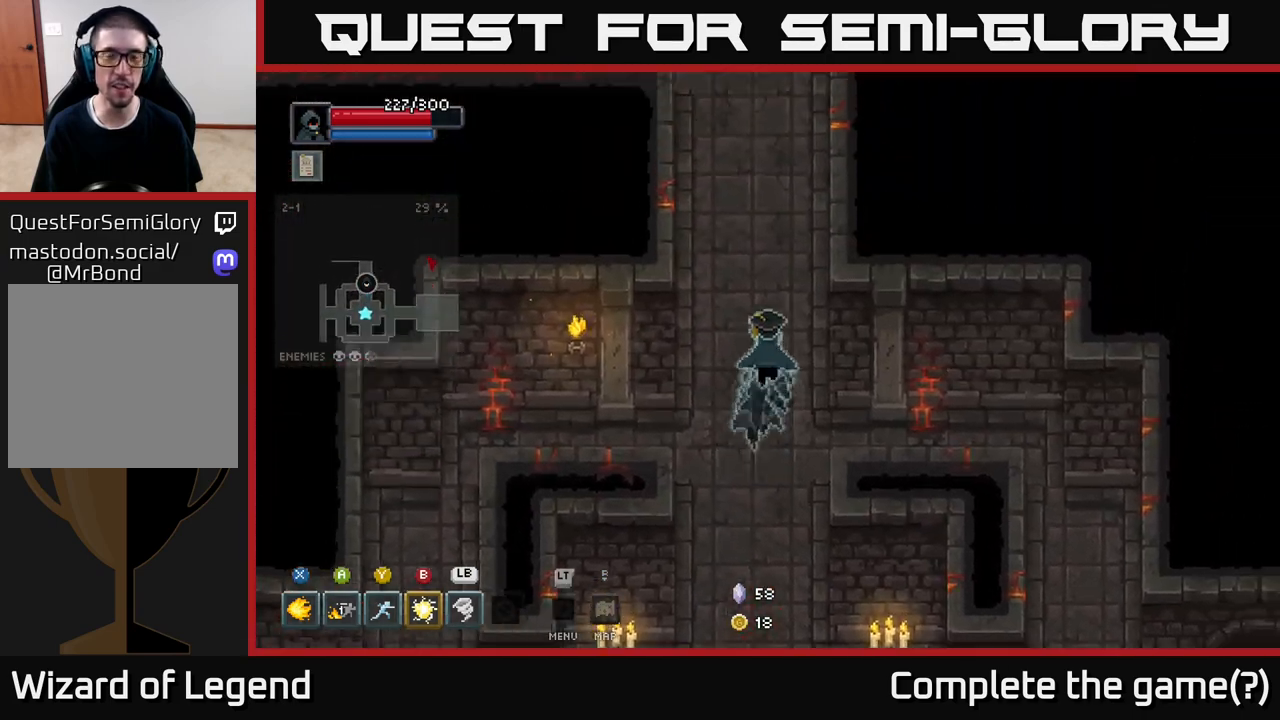
{"buttons": [], "left_stick": "up", "right_stick": "center", "events": []}
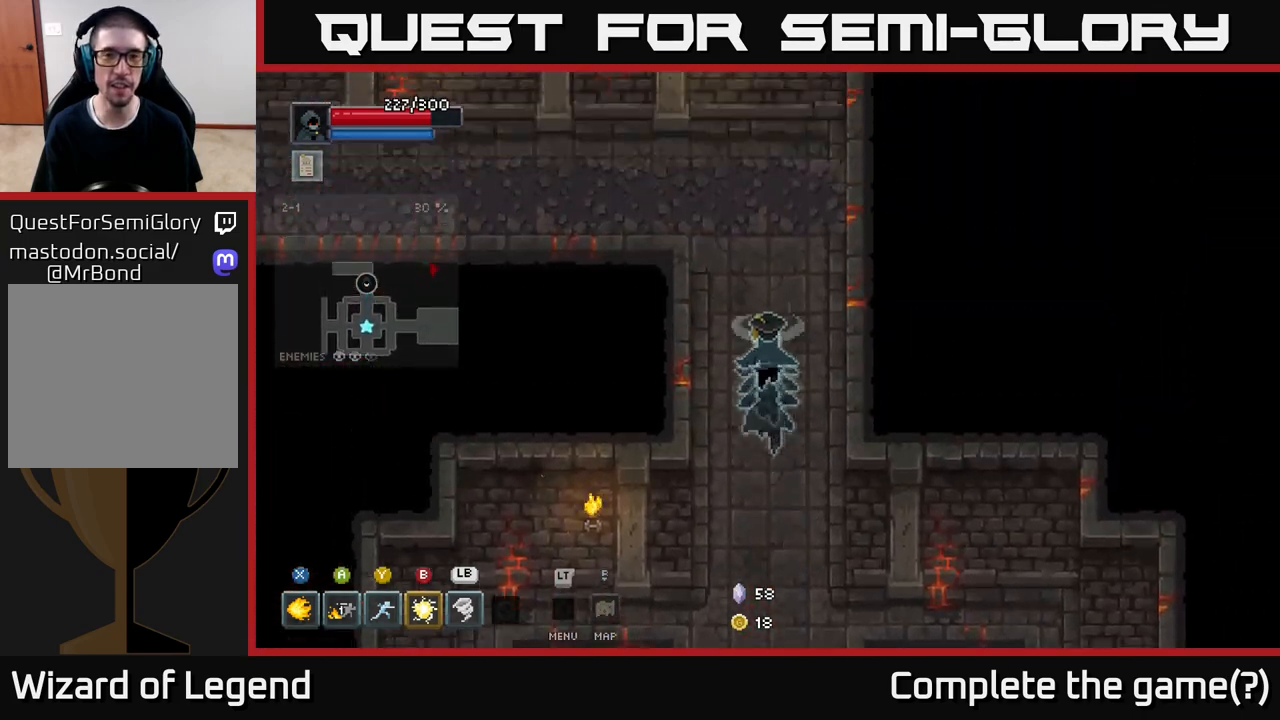
{"buttons": [], "left_stick": "up-left", "right_stick": "center", "events": [[267, "left_stick", "up-left"]]}
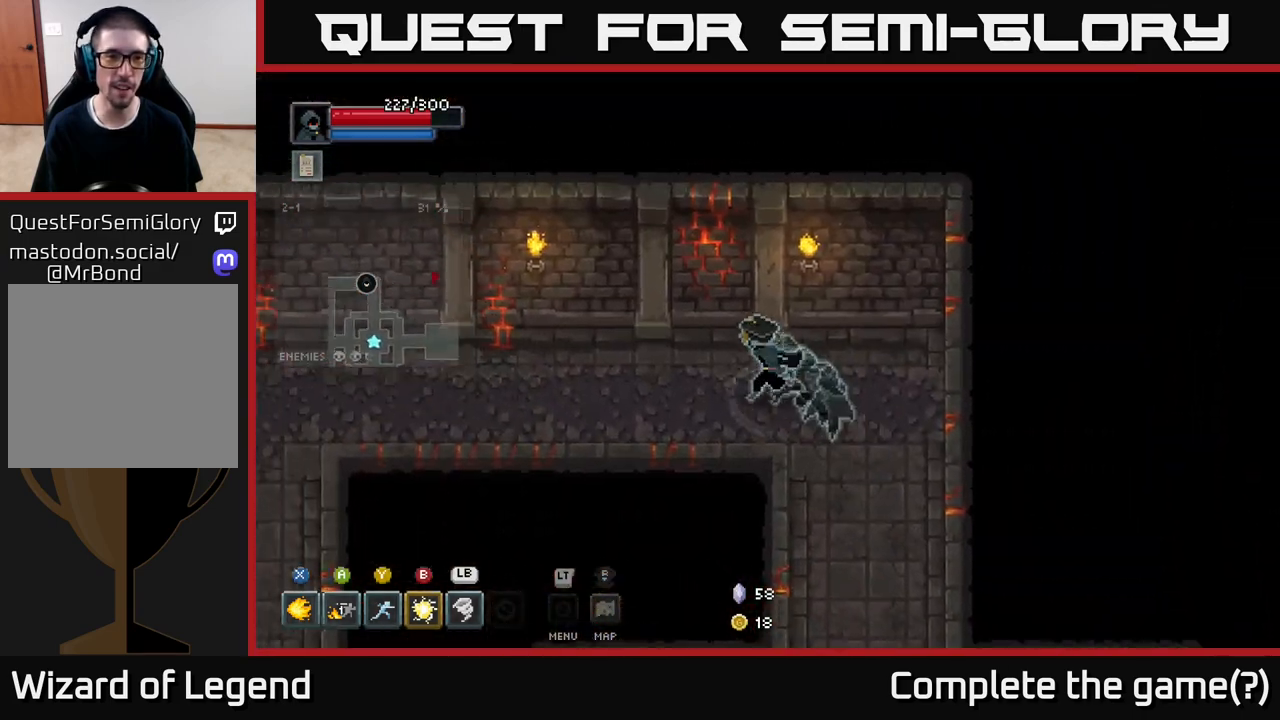
{"buttons": [], "left_stick": "left", "right_stick": "center", "events": [[17, "left_stick", "left"]]}
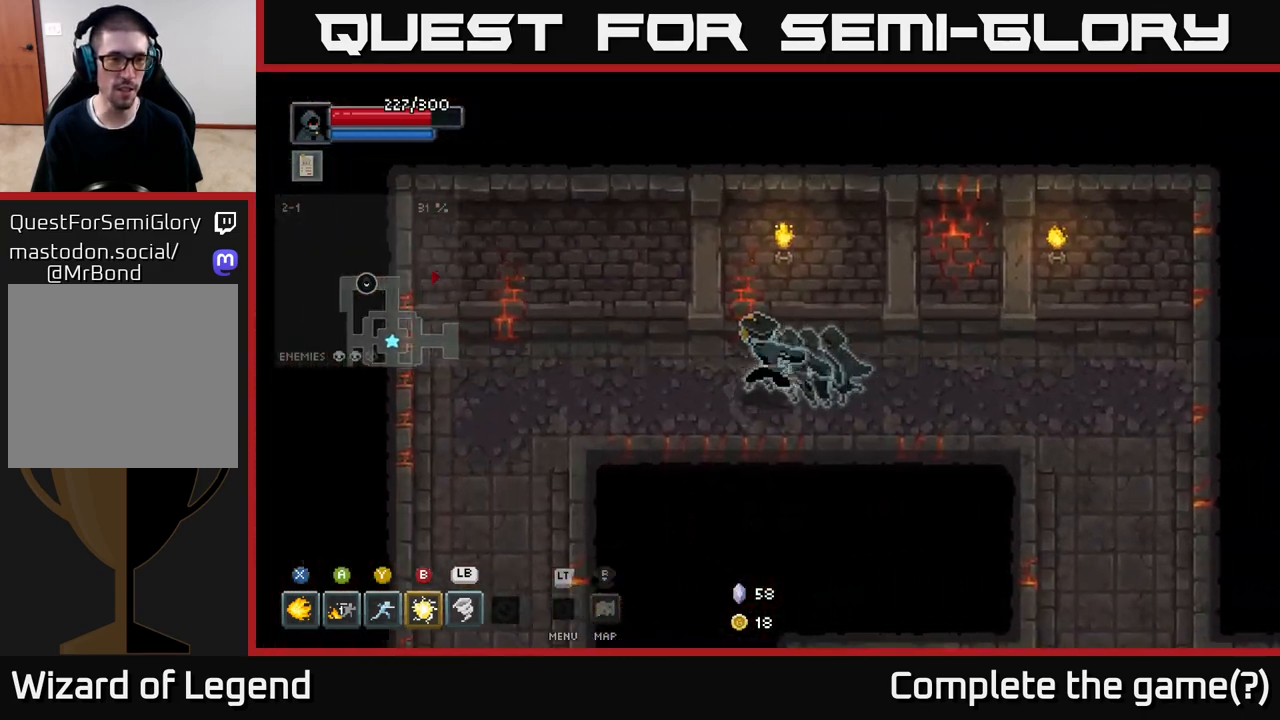
{"buttons": [], "left_stick": "down-left", "right_stick": "center", "events": [[433, "left_stick", "down-left"]]}
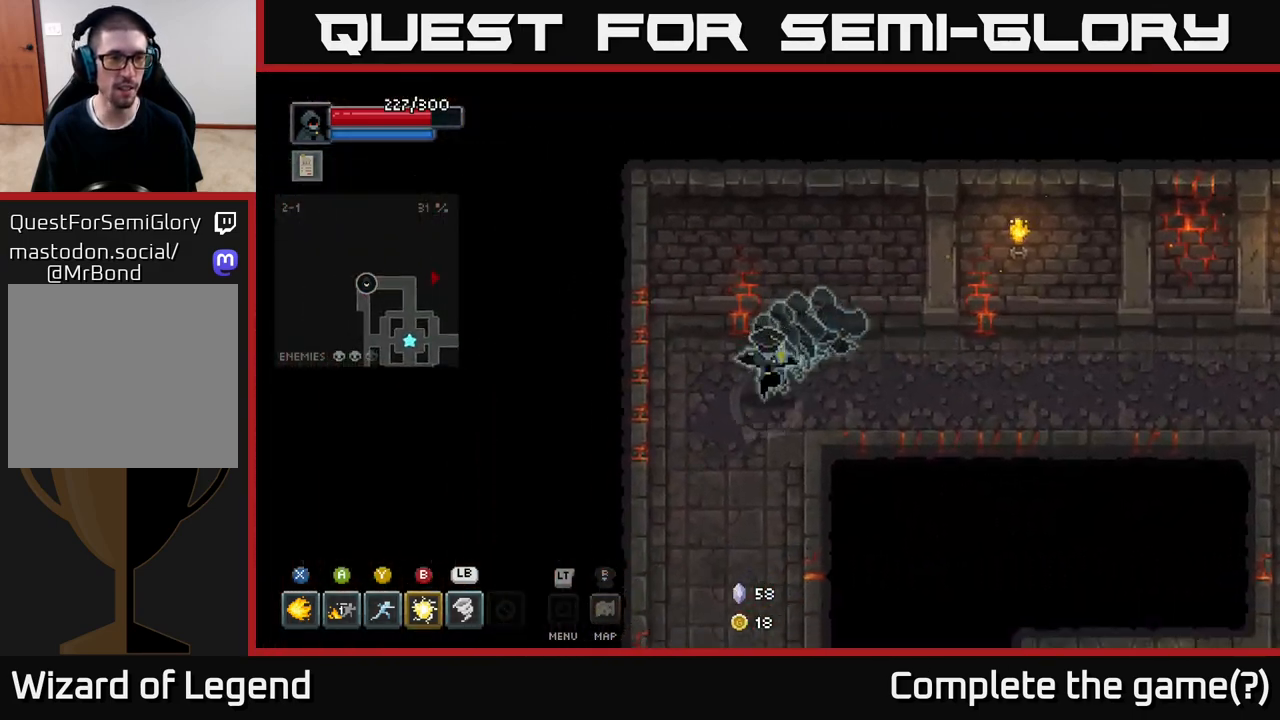
{"buttons": [], "left_stick": "down", "right_stick": "center", "events": [[50, "left_stick", "down"]]}
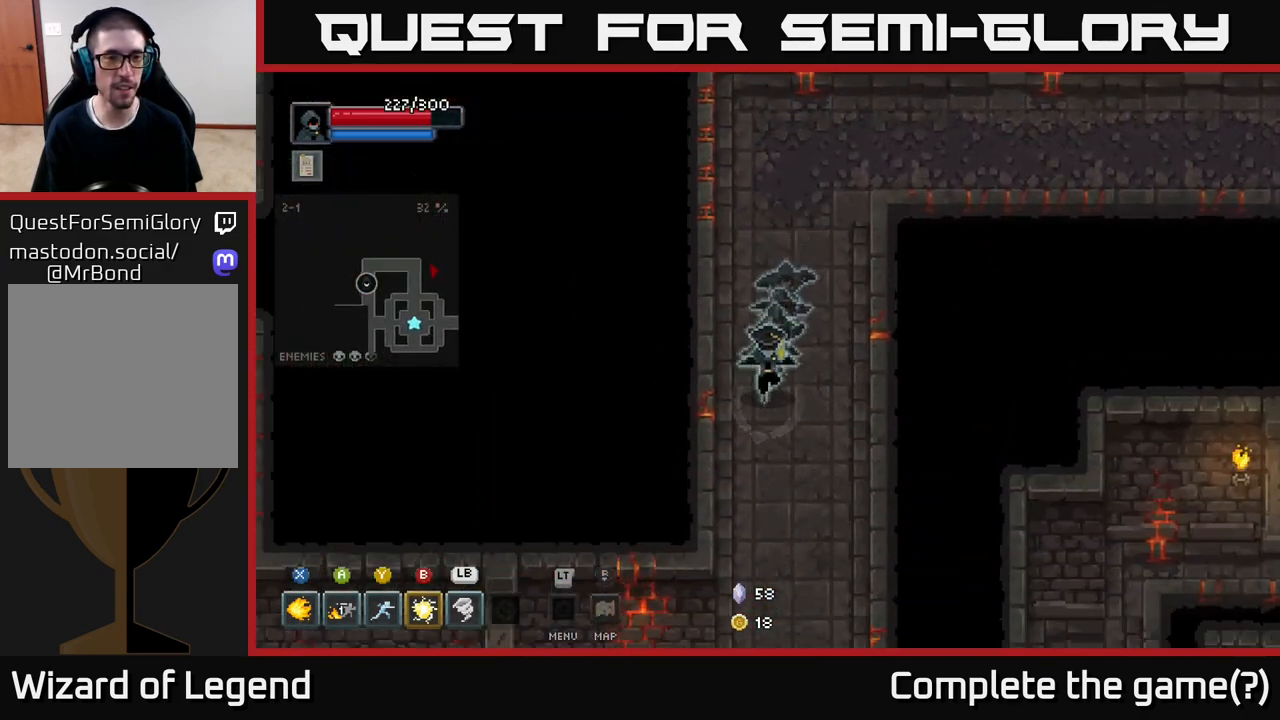
{"buttons": [], "left_stick": "down", "right_stick": "center", "events": []}
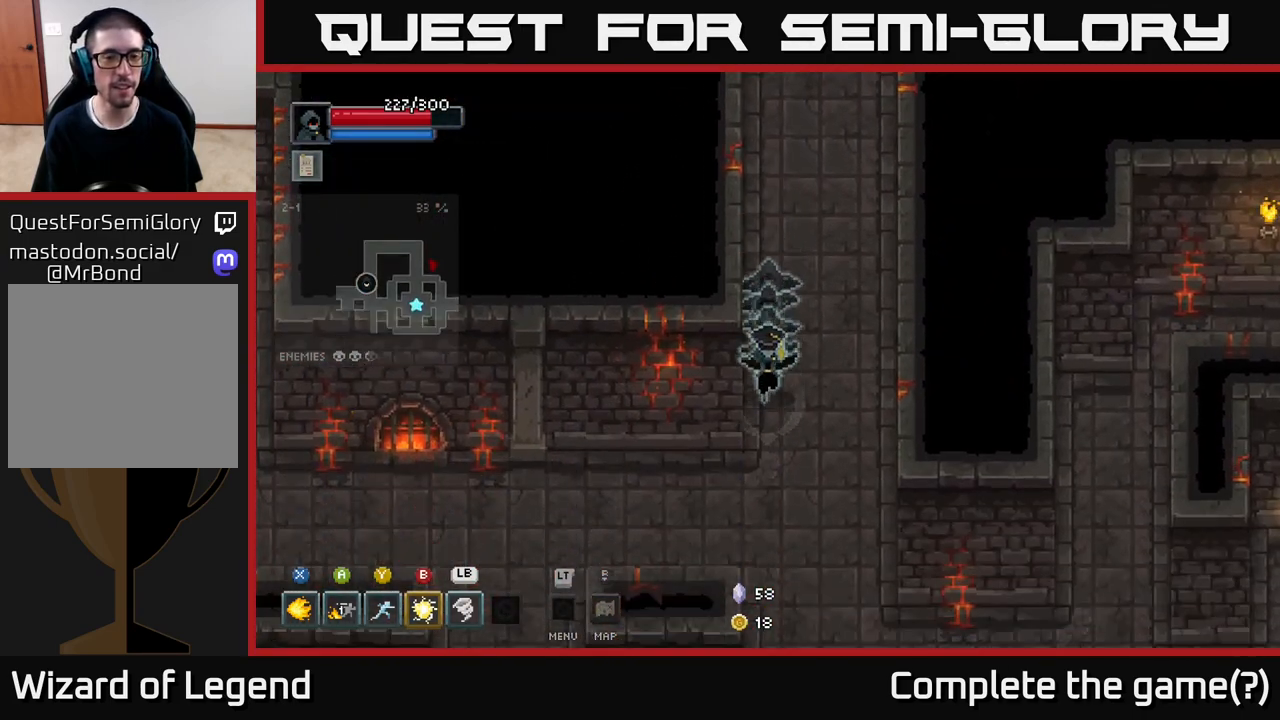
{"buttons": [], "left_stick": "down-left", "right_stick": "center", "events": [[183, "left_stick", "down-left"]]}
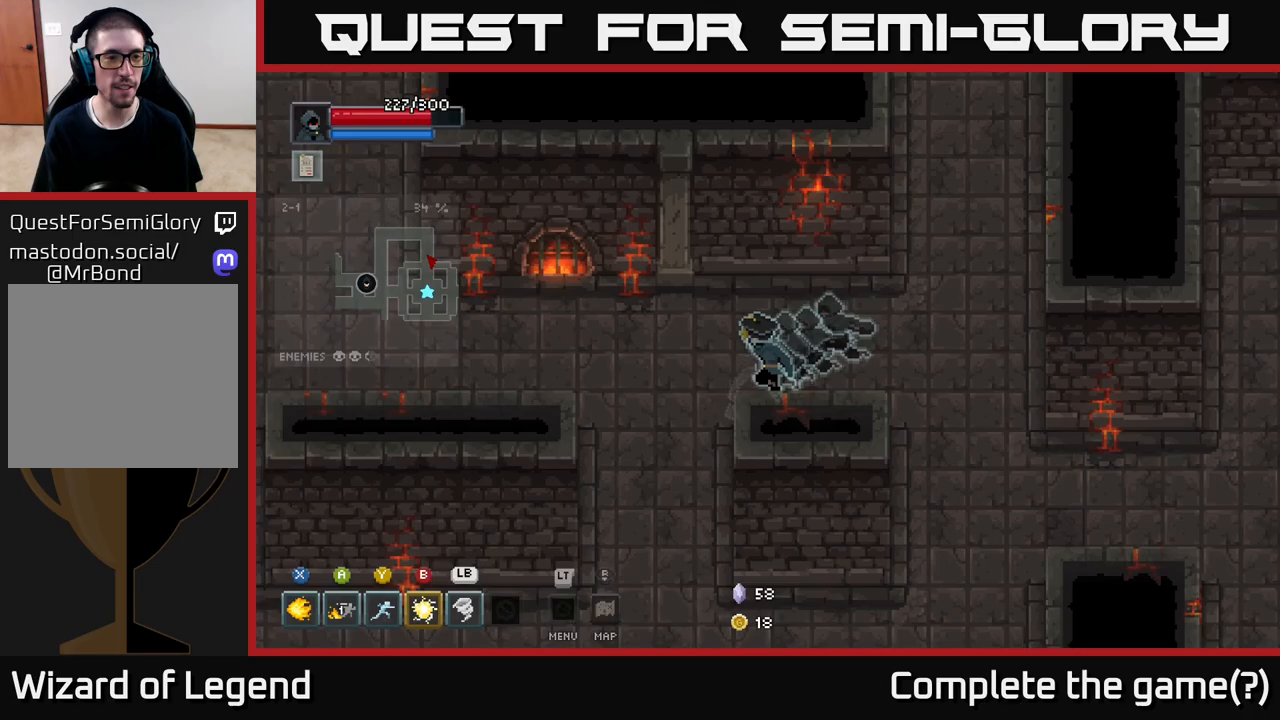
{"buttons": [], "left_stick": "down", "right_stick": "center", "events": [[233, "left_stick", "down"]]}
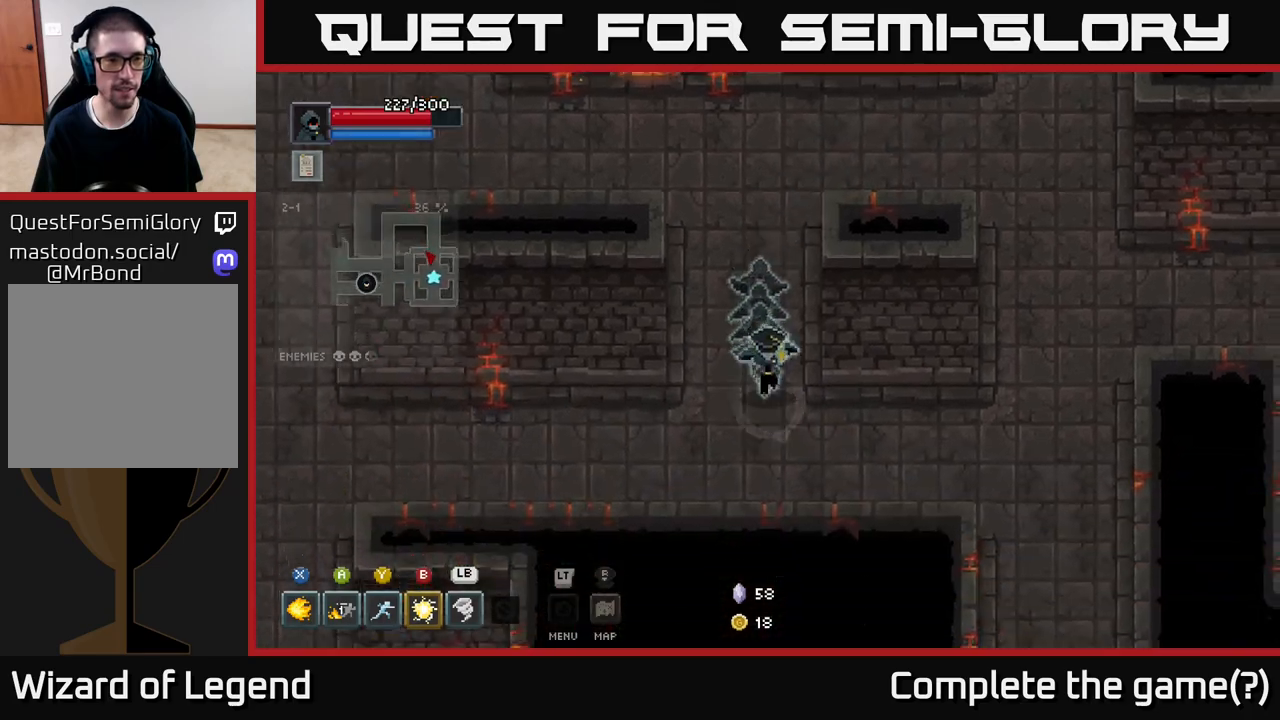
{"buttons": [], "left_stick": "left", "right_stick": "center", "events": [[33, "left_stick", "down-right"], [267, "left_stick", "down-left"], [400, "left_stick", "left"]]}
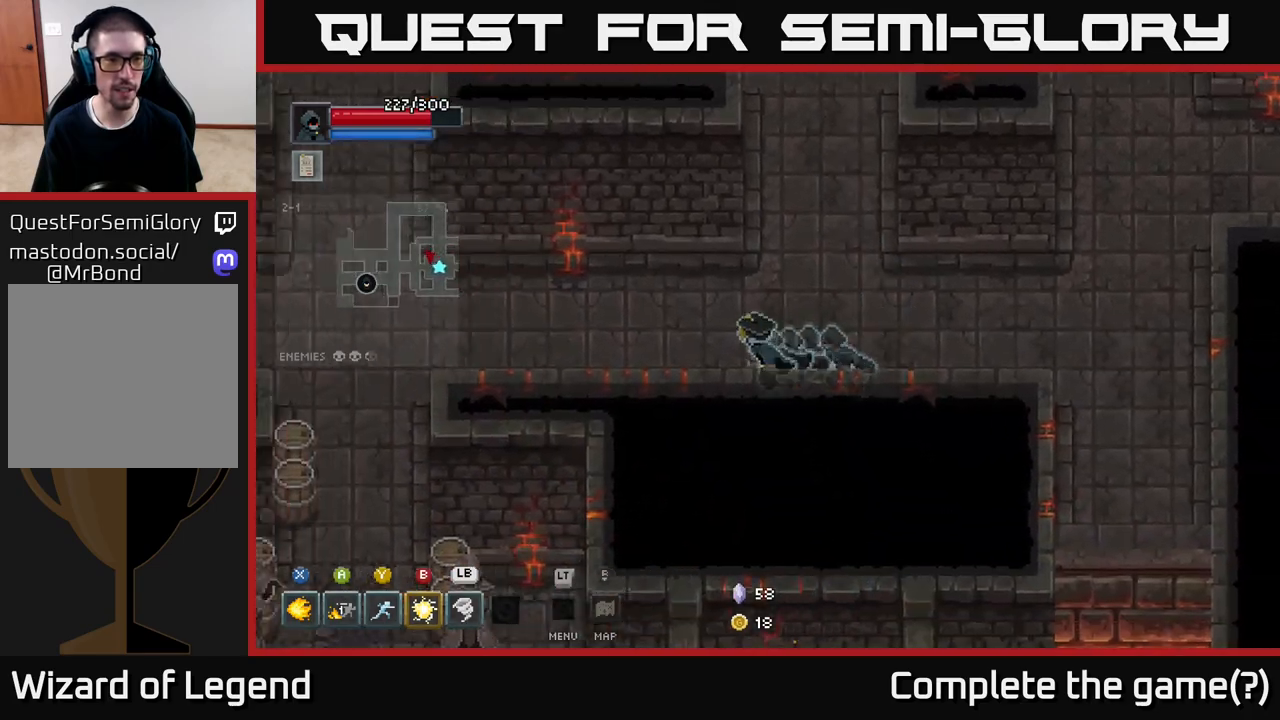
{"buttons": [], "left_stick": "left", "right_stick": "center", "events": []}
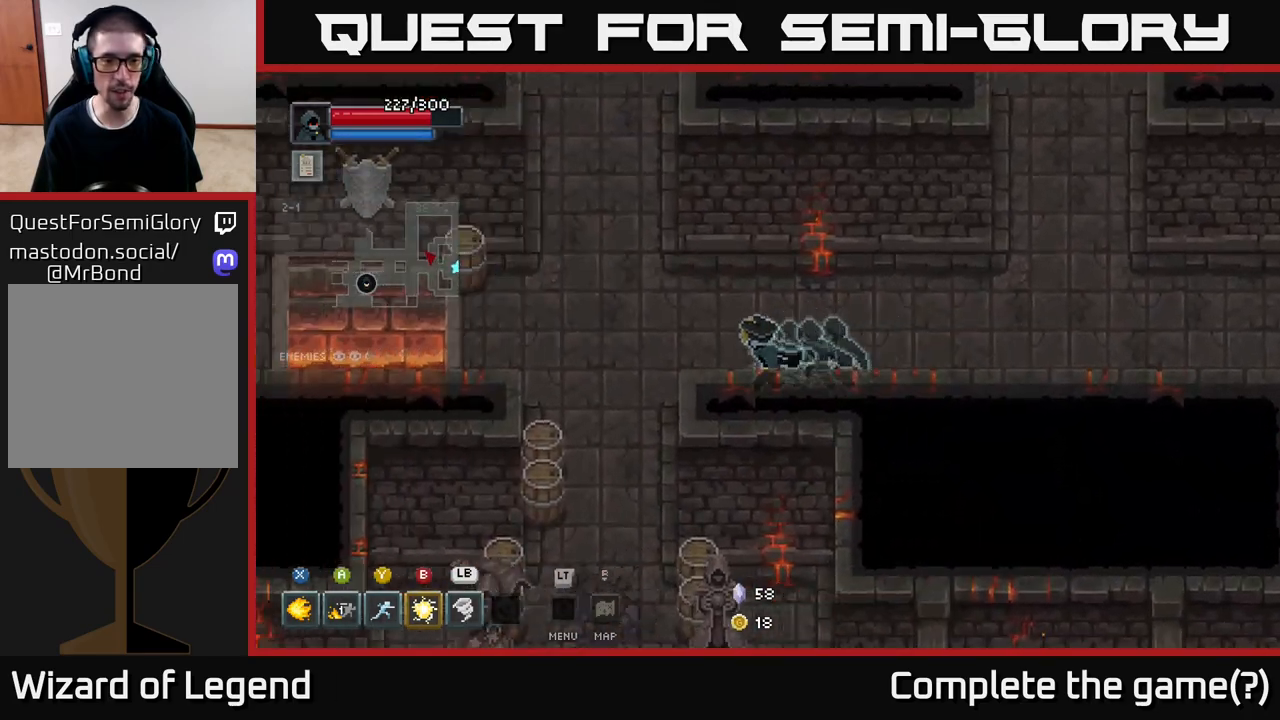
{"buttons": [], "left_stick": "down-left", "right_stick": "center", "events": [[400, "left_stick", "down-left"]]}
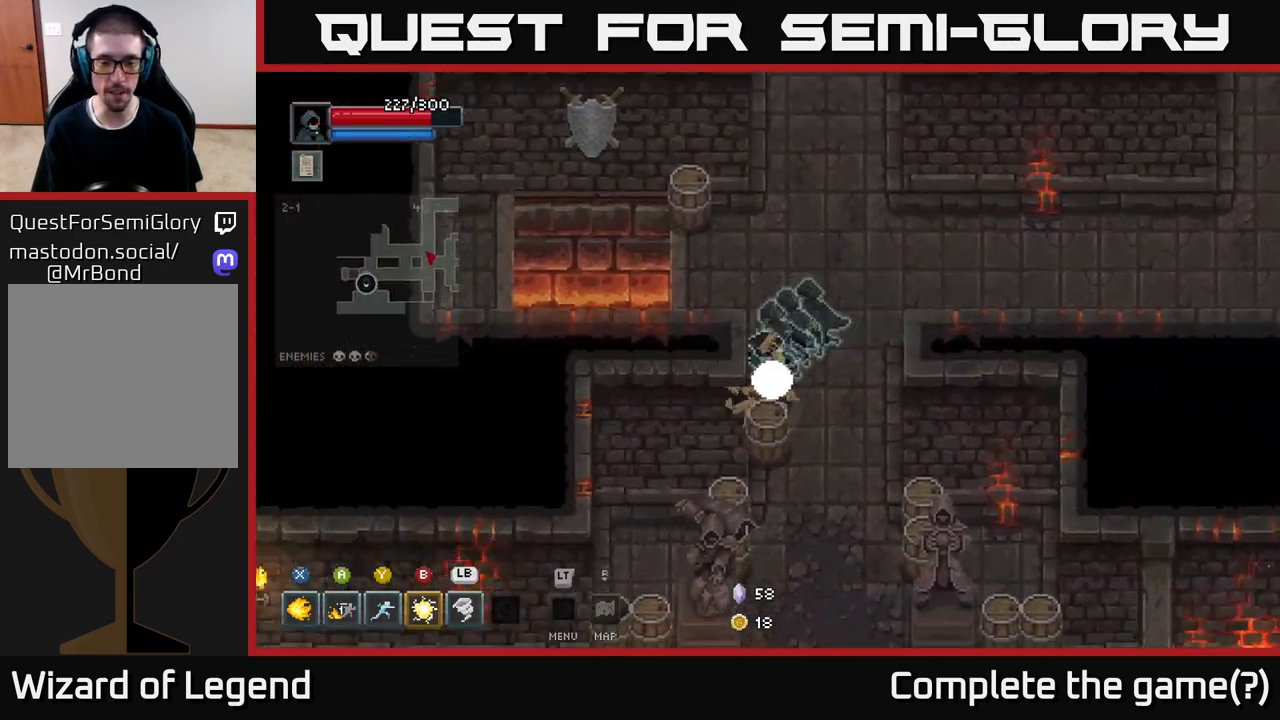
{"buttons": [], "left_stick": "down-left", "right_stick": "center", "events": [[17, "left_stick", "down"], [267, "left_stick", "down-left"]]}
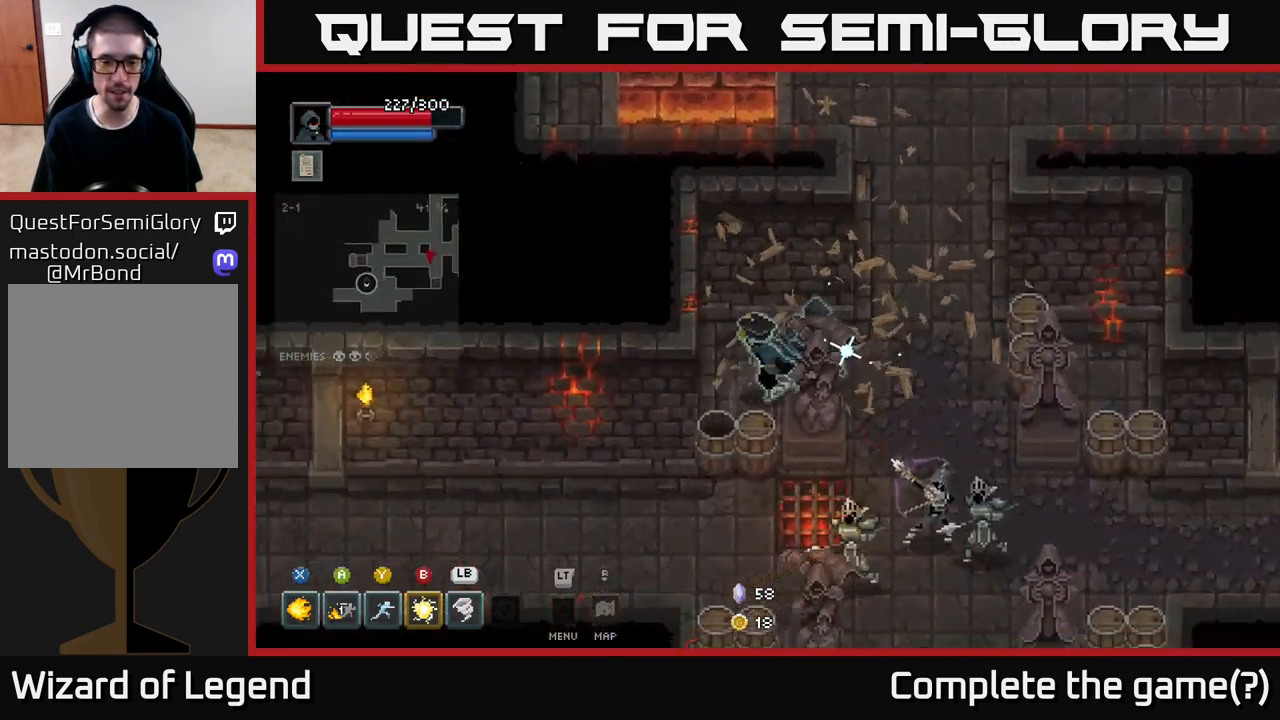
{"buttons": ["X"], "left_stick": "right", "right_stick": "center", "events": [[183, "left_stick", "down"], [400, "left_stick", "right"], [417, "X", "down"]]}
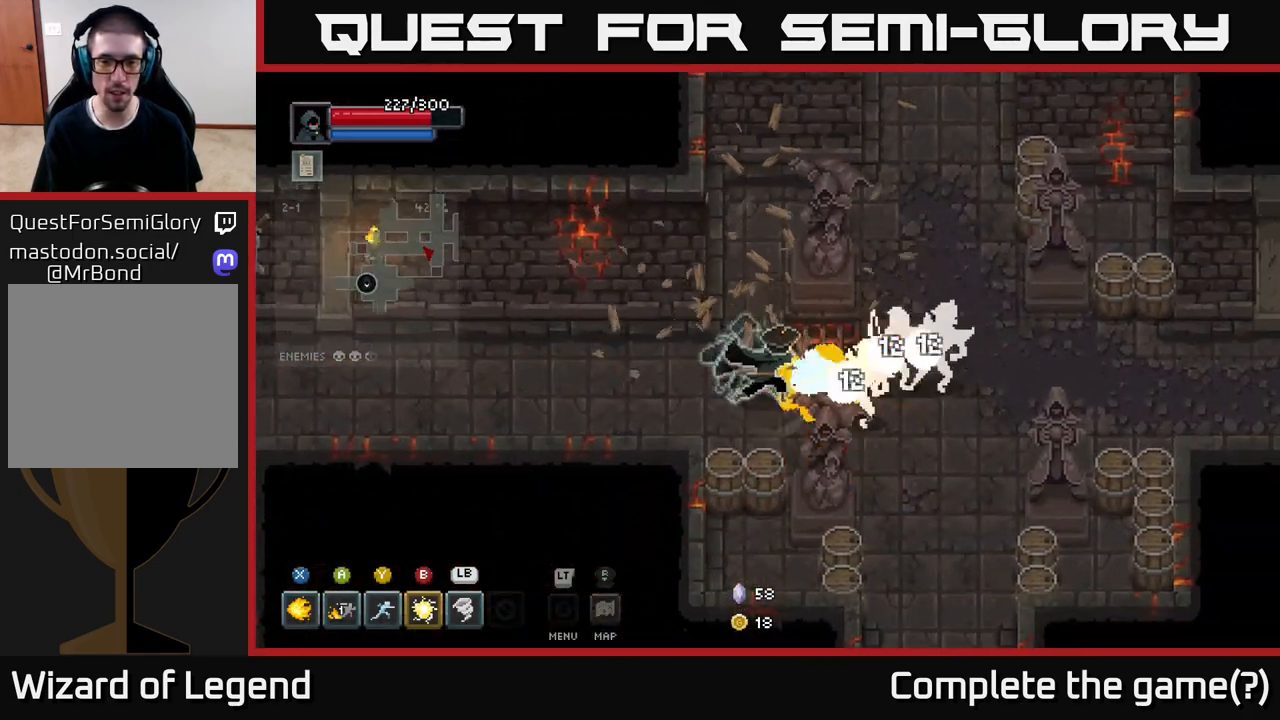
{"buttons": ["X"], "left_stick": "right", "right_stick": "center", "events": []}
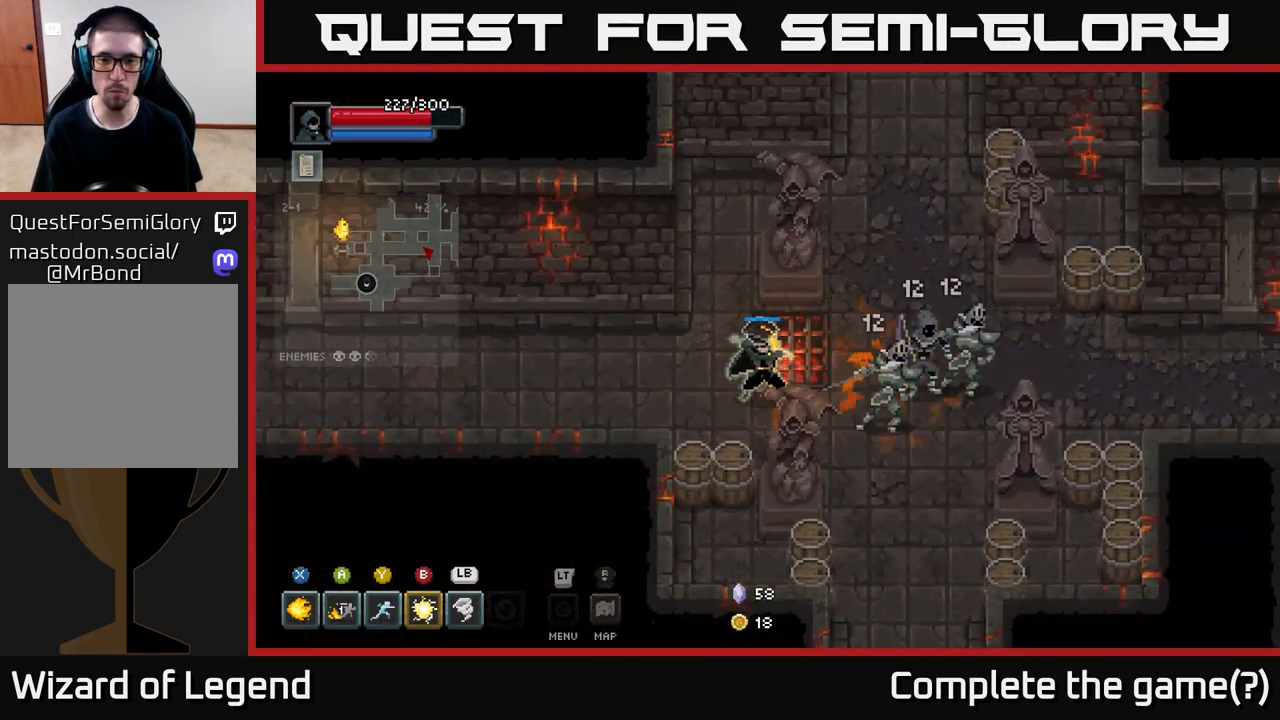
{"buttons": [], "left_stick": "right", "right_stick": "center", "events": [[250, "X", "up"], [383, "Y", "down"], [467, "Y", "up"]]}
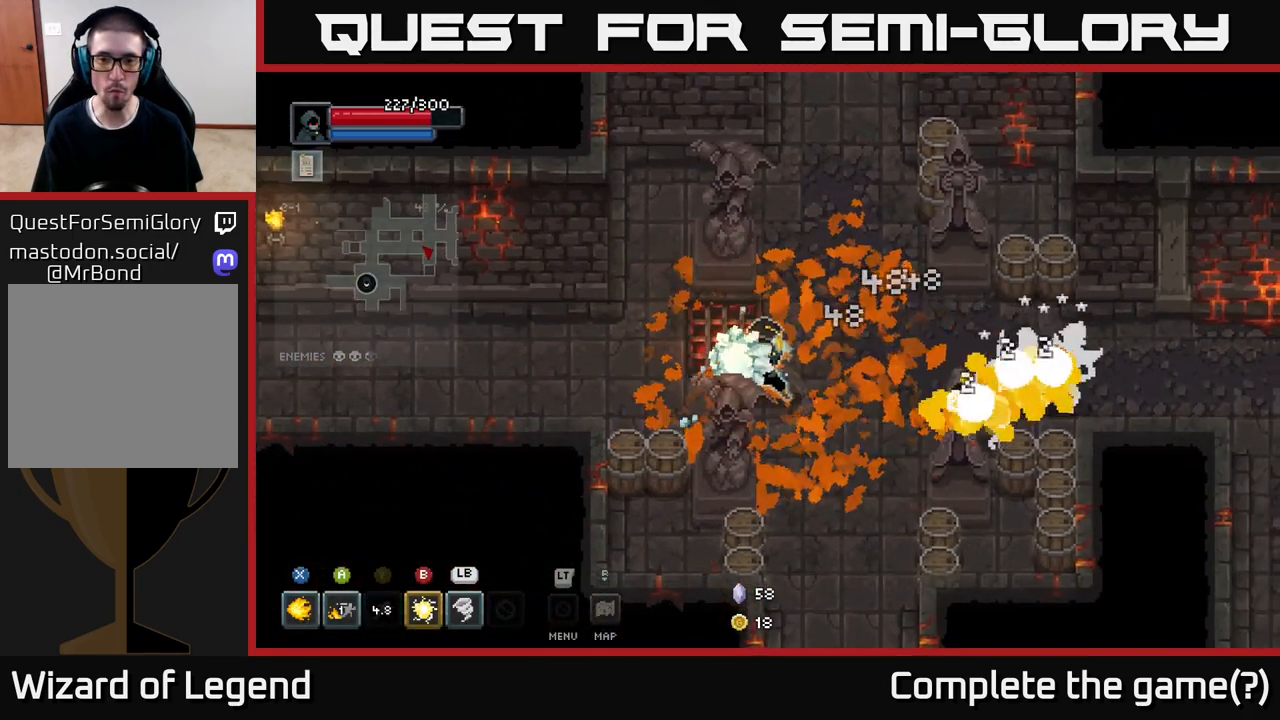
{"buttons": [], "left_stick": "right", "right_stick": "center", "events": []}
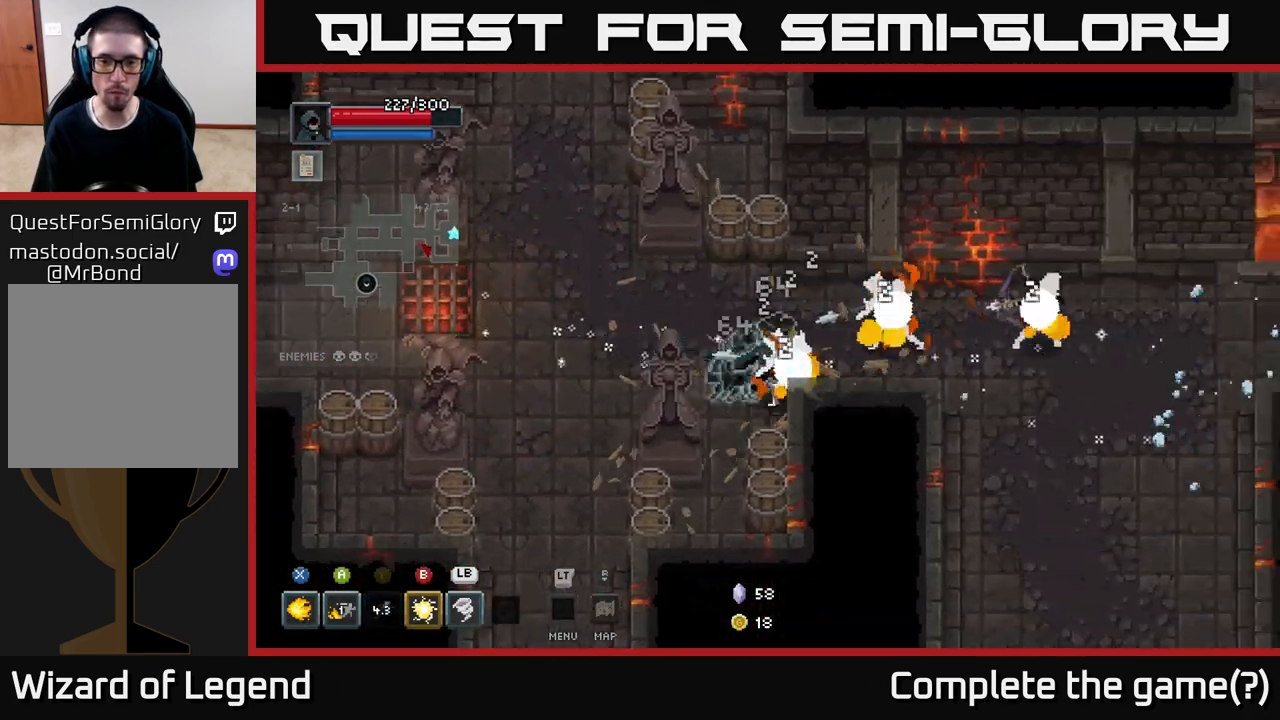
{"buttons": ["X"], "left_stick": "right", "right_stick": "center", "events": [[117, "X", "down"]]}
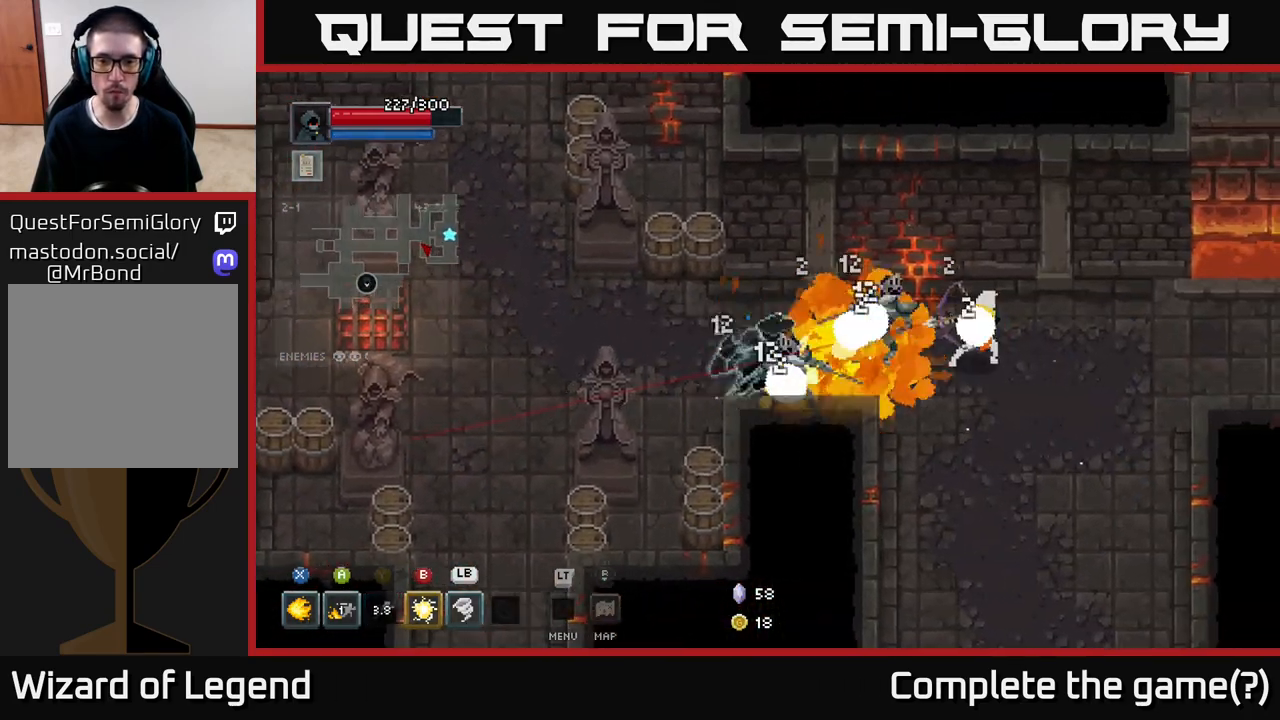
{"buttons": ["X"], "left_stick": "right", "right_stick": "center", "events": []}
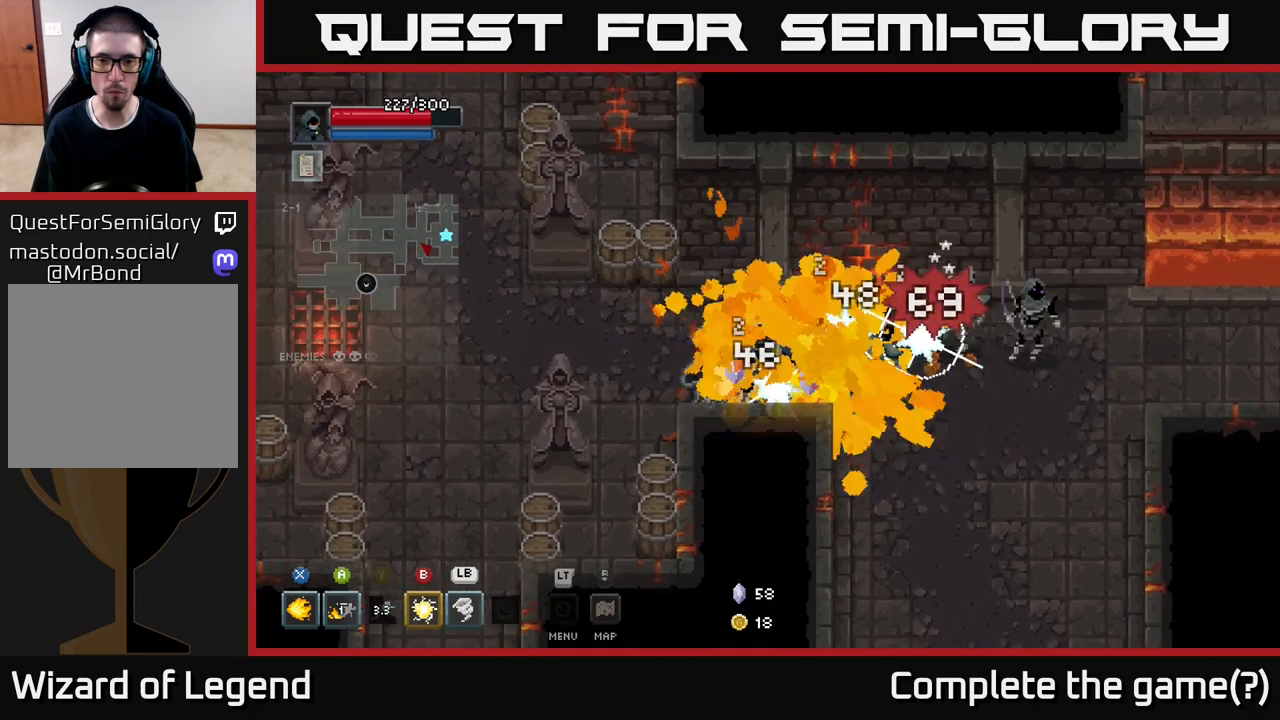
{"buttons": ["X"], "left_stick": "right", "right_stick": "center", "events": [[33, "X", "up"], [417, "X", "down"]]}
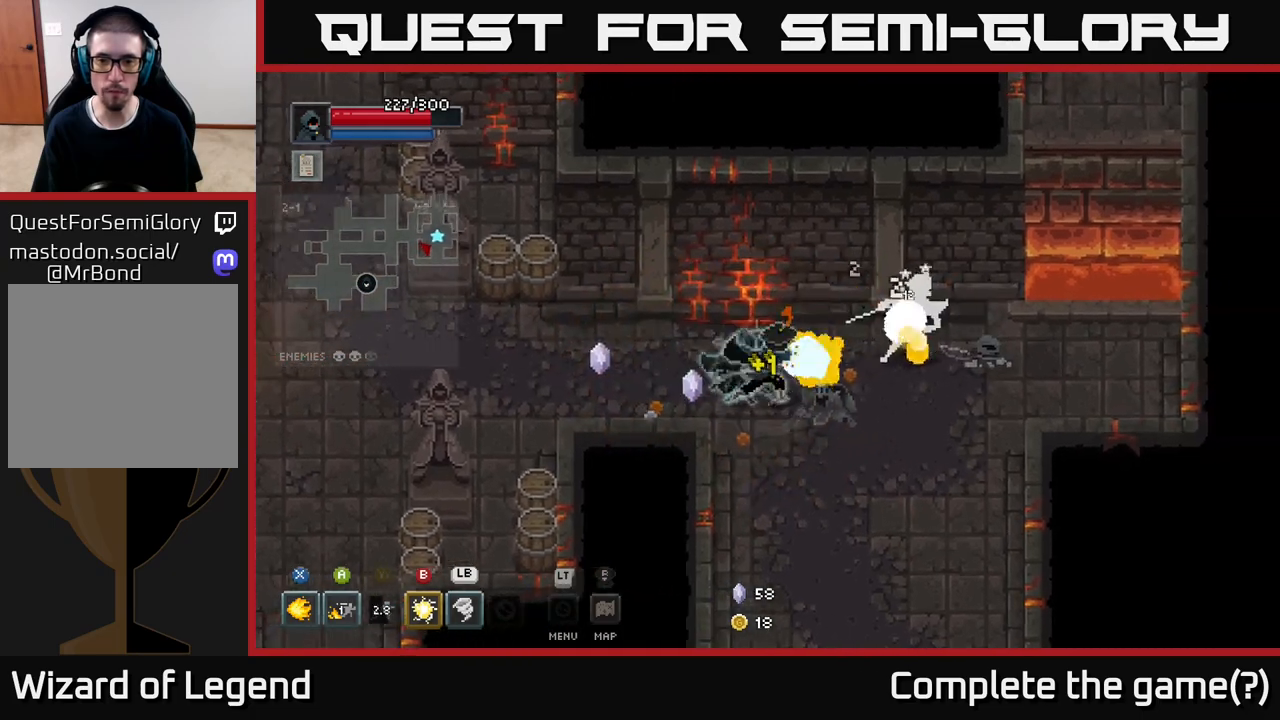
{"buttons": ["X"], "left_stick": "right", "right_stick": "center", "events": []}
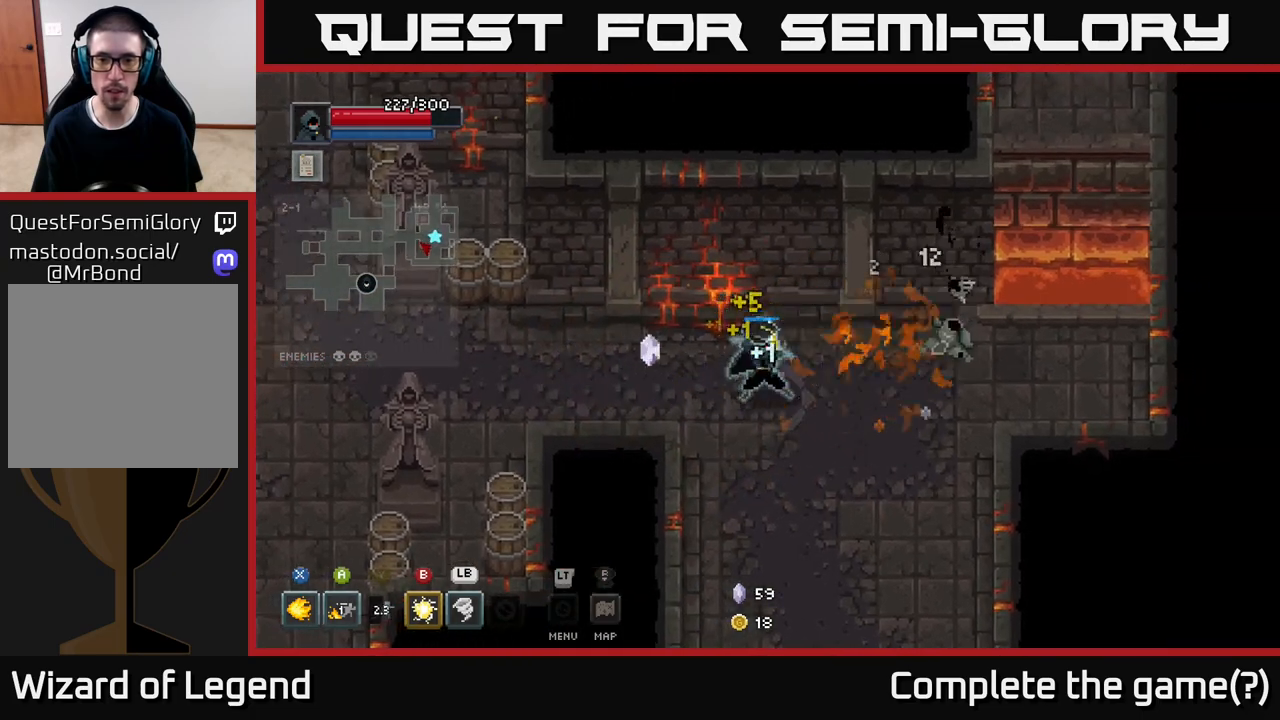
{"buttons": [], "left_stick": "down", "right_stick": "center", "events": [[283, "X", "up"], [383, "left_stick", "center"], [467, "left_stick", "down"]]}
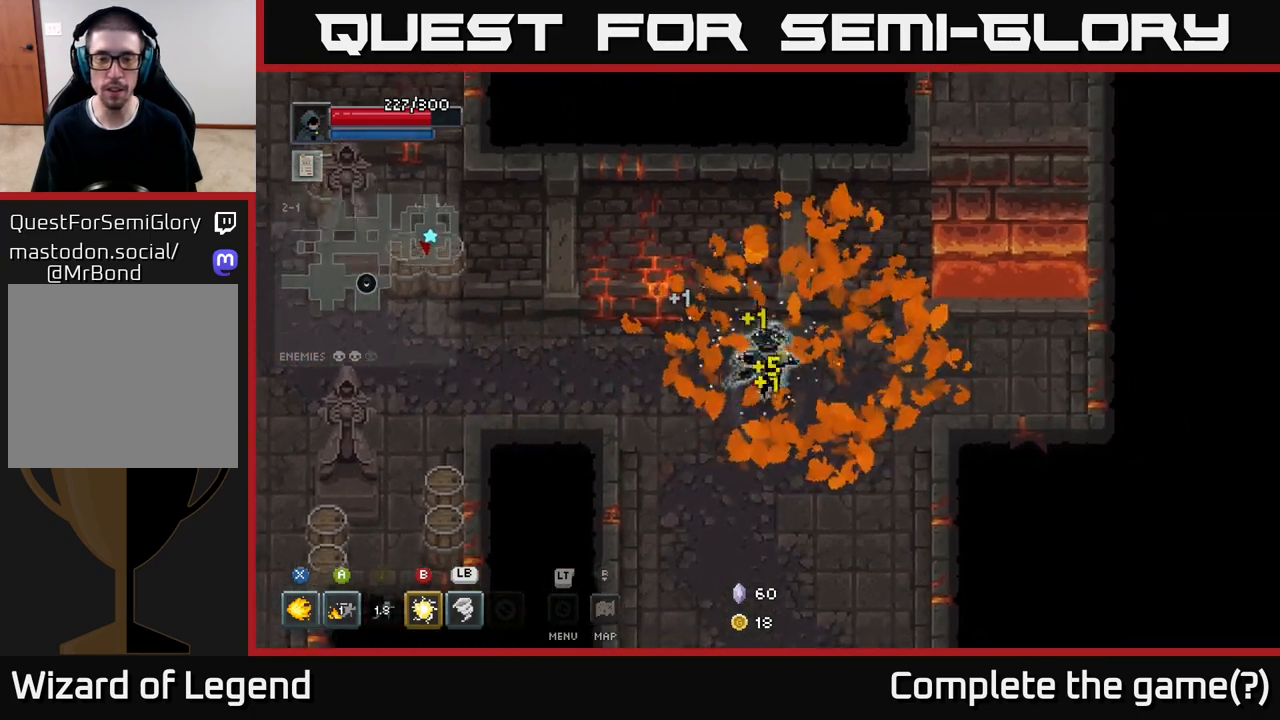
{"buttons": [], "left_stick": "left", "right_stick": "center", "events": [[50, "left_stick", "down-left"], [217, "left_stick", "up-left"], [333, "left_stick", "left"]]}
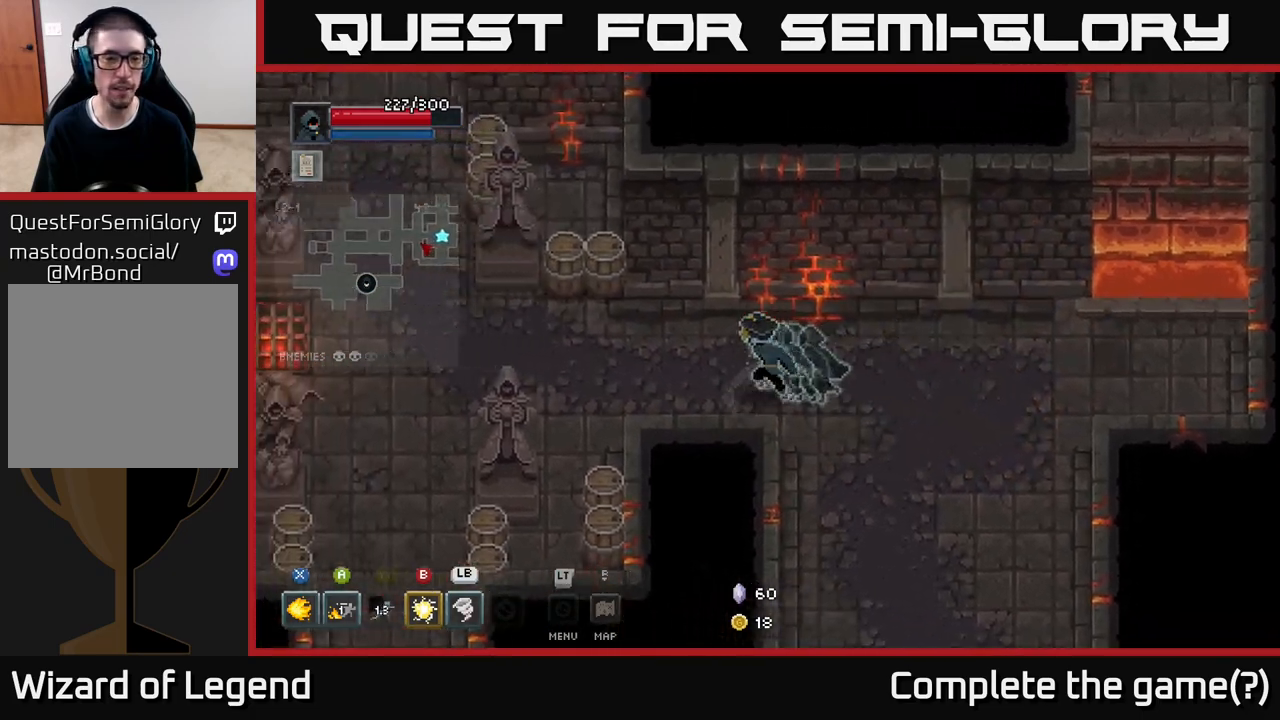
{"buttons": [], "left_stick": "down-left", "right_stick": "center", "events": [[367, "left_stick", "down-left"]]}
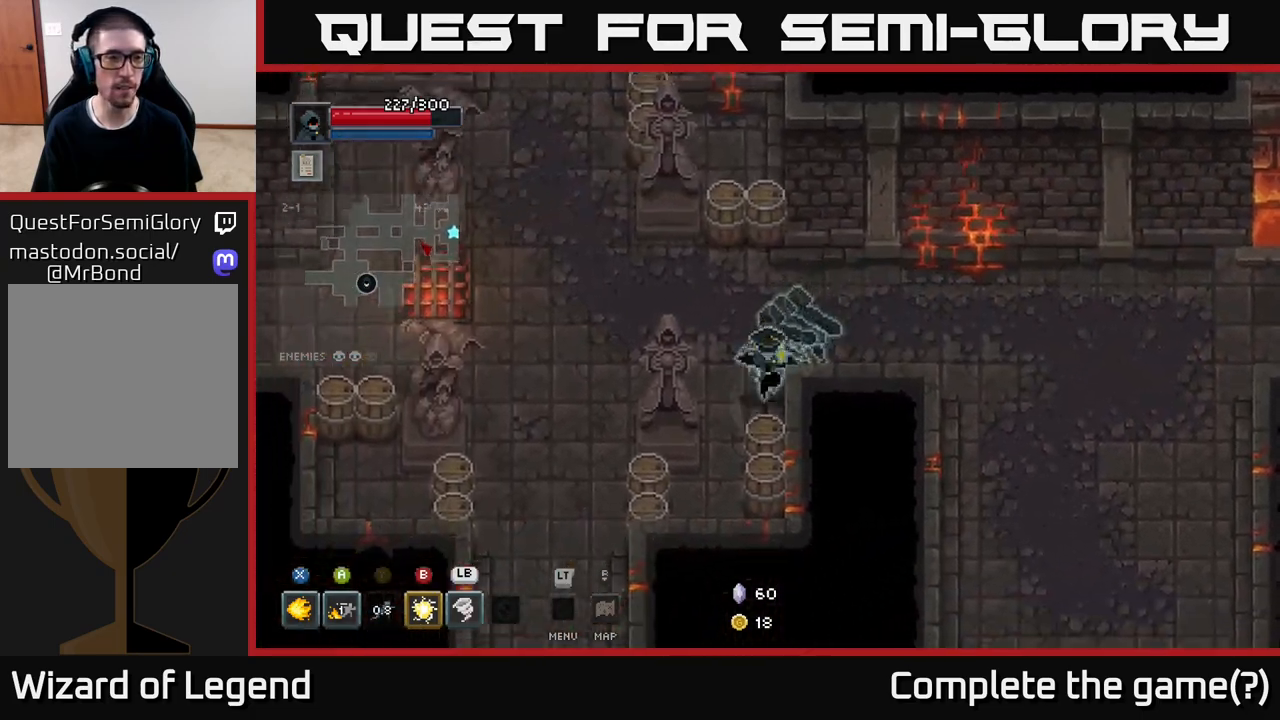
{"buttons": [], "left_stick": "left", "right_stick": "center", "events": [[33, "left_stick", "down"], [350, "left_stick", "down-left"], [483, "left_stick", "left"]]}
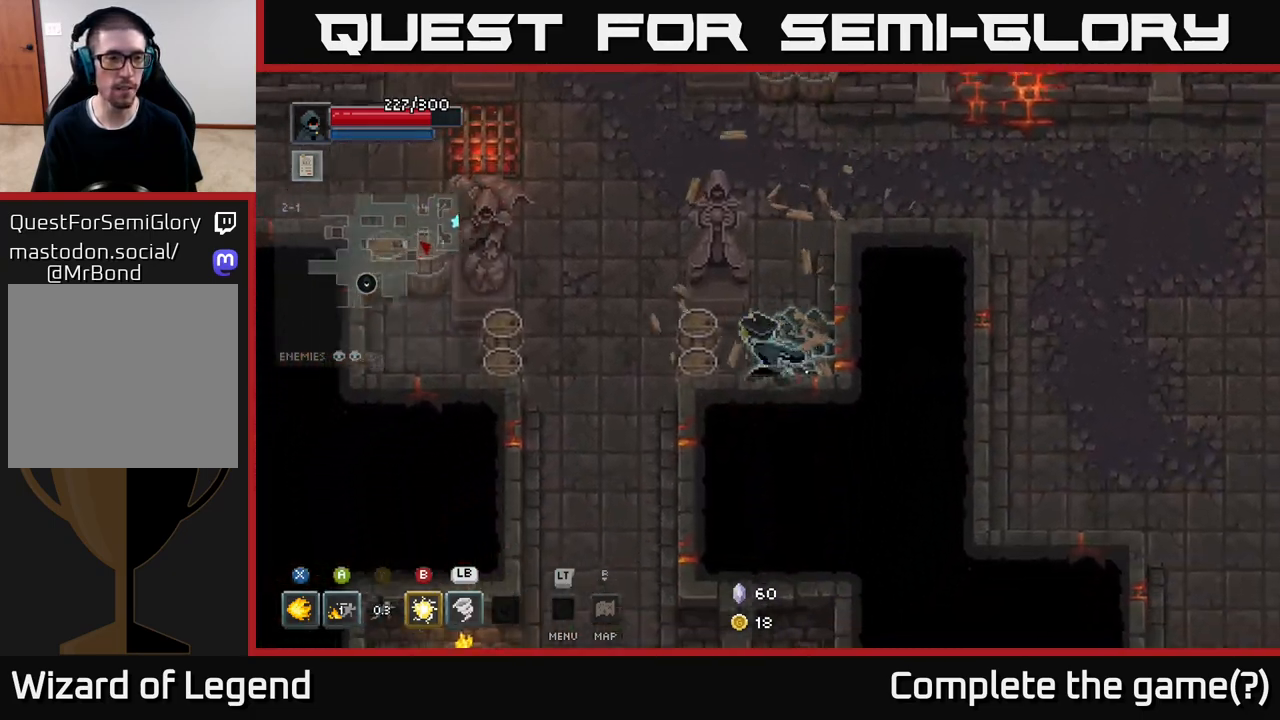
{"buttons": [], "left_stick": "down", "right_stick": "center", "events": [[333, "left_stick", "down-left"], [450, "left_stick", "down"]]}
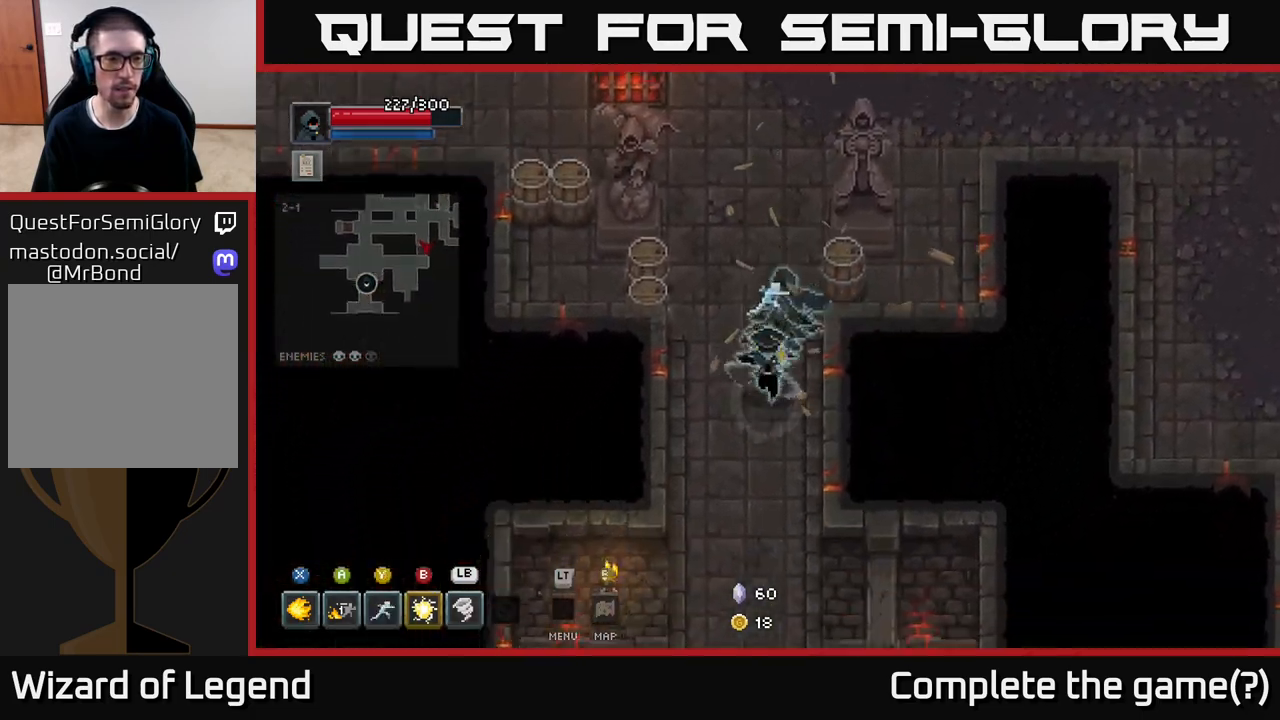
{"buttons": [], "left_stick": "down", "right_stick": "center", "events": []}